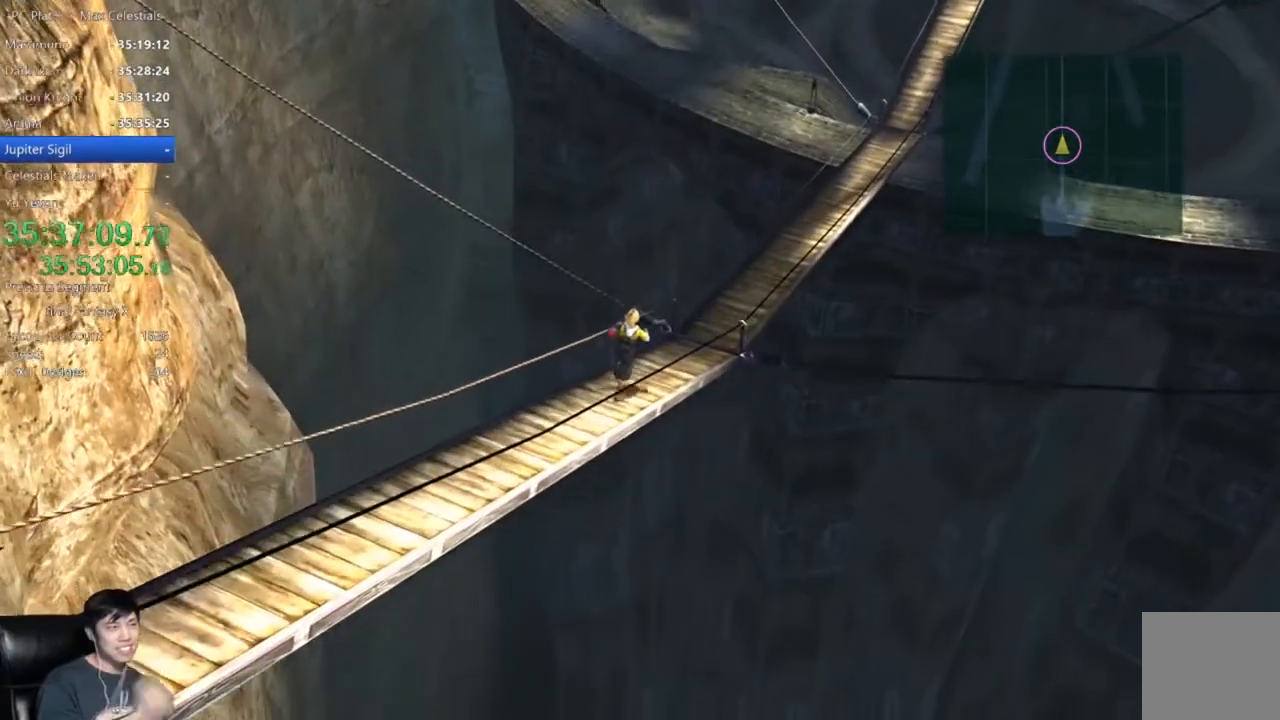
Gameplay with a controller (Xbox layout); each line is a JSON object with the inputs held at the frame after it. "events" lists button and stick changes between this image and that frame as [ms after this image, input, new state], when the widget could be followed in between.
{"buttons": [], "left_stick": "up", "right_stick": "center", "events": []}
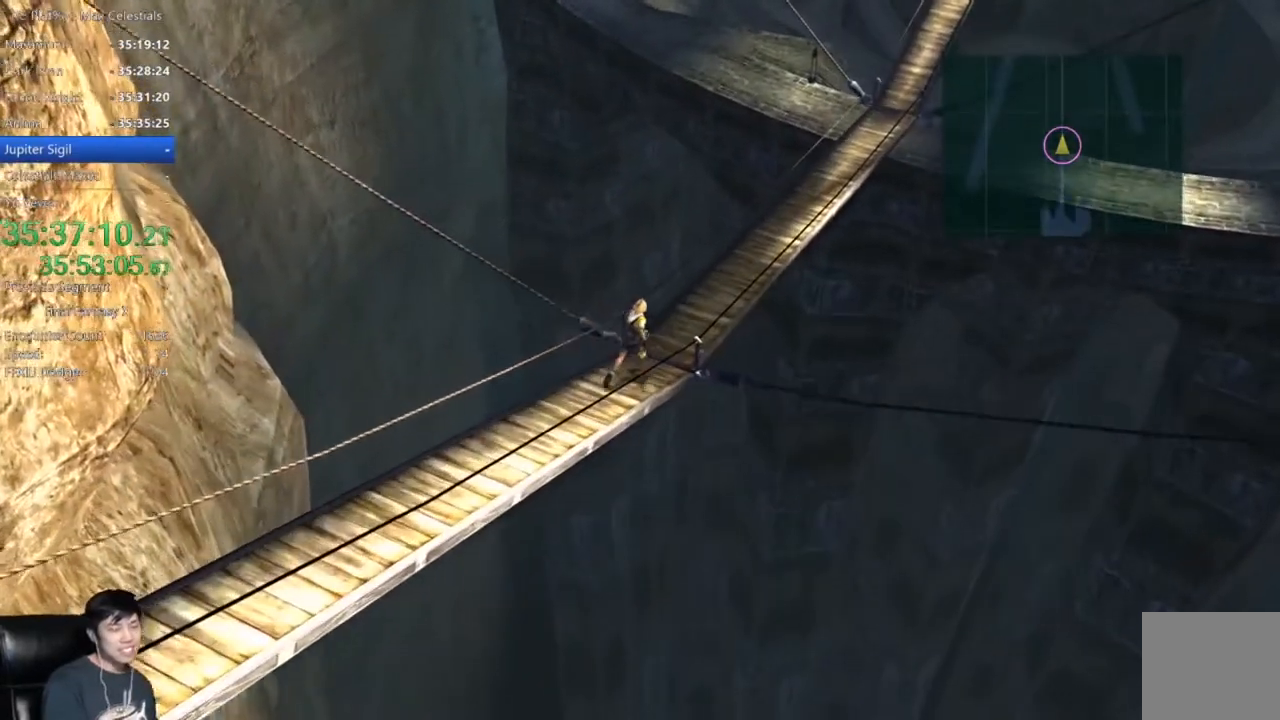
{"buttons": [], "left_stick": "up", "right_stick": "center", "events": []}
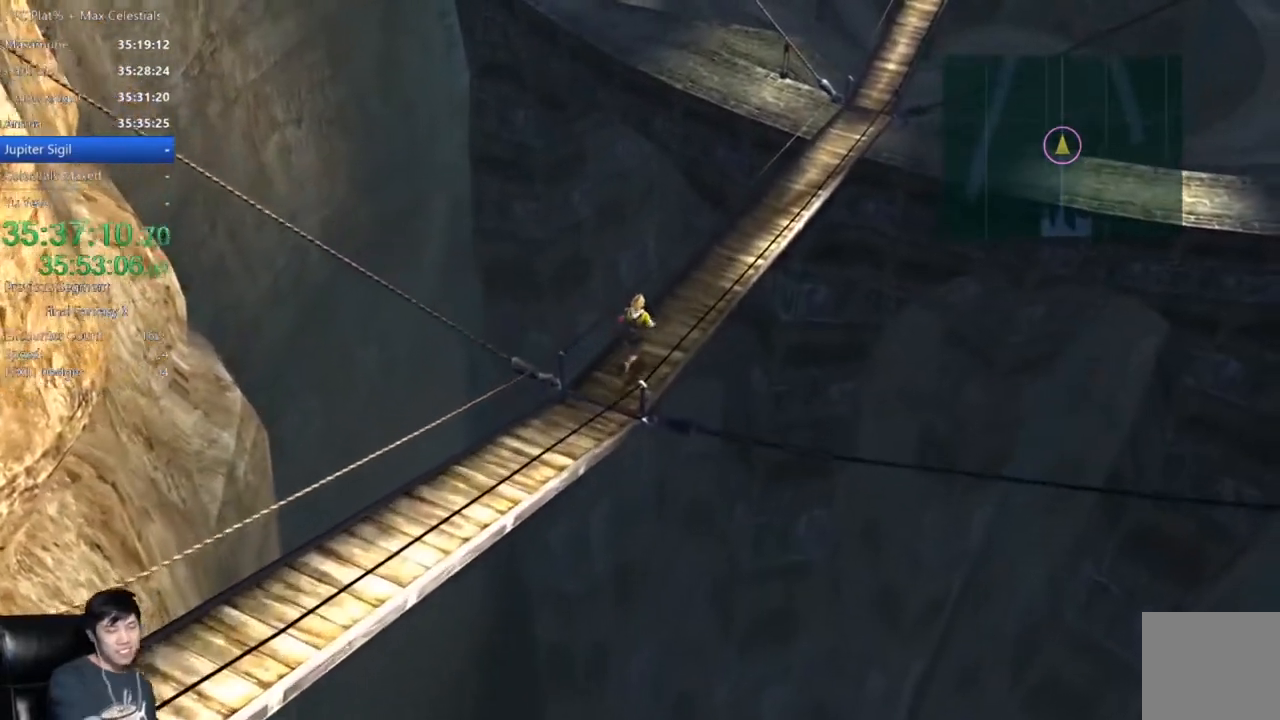
{"buttons": [], "left_stick": "up", "right_stick": "center", "events": []}
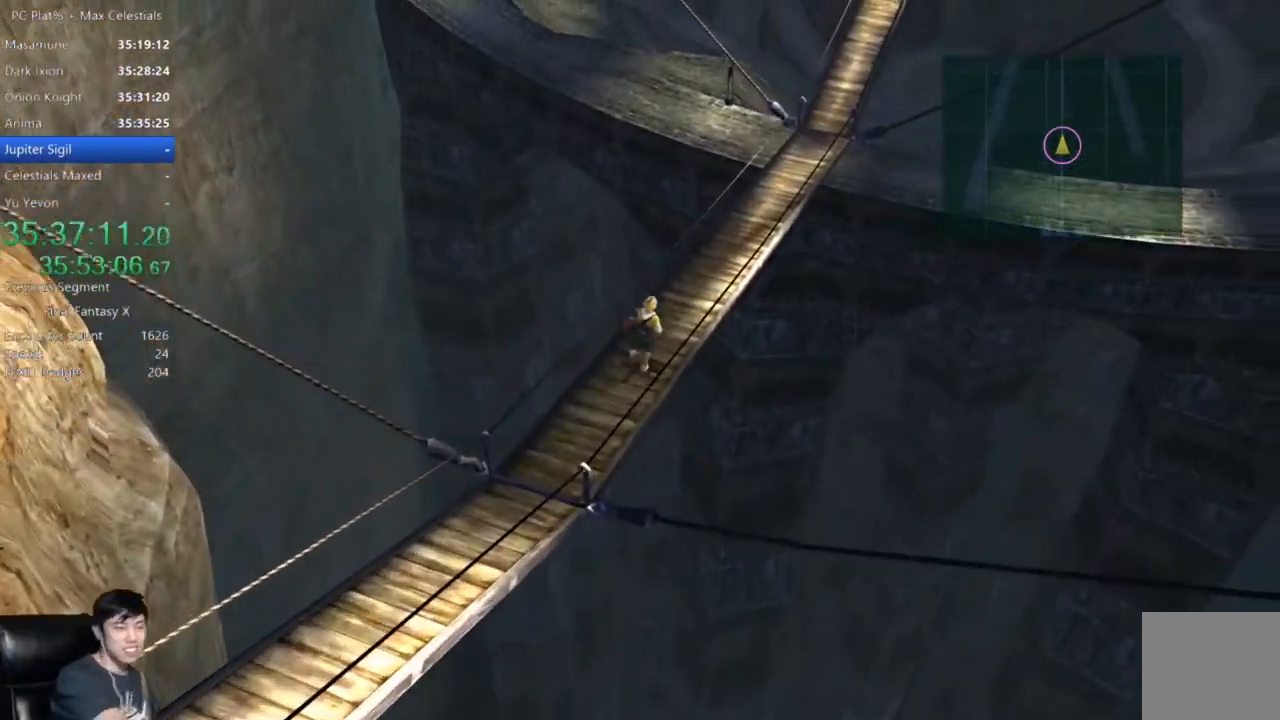
{"buttons": [], "left_stick": "up", "right_stick": "center", "events": []}
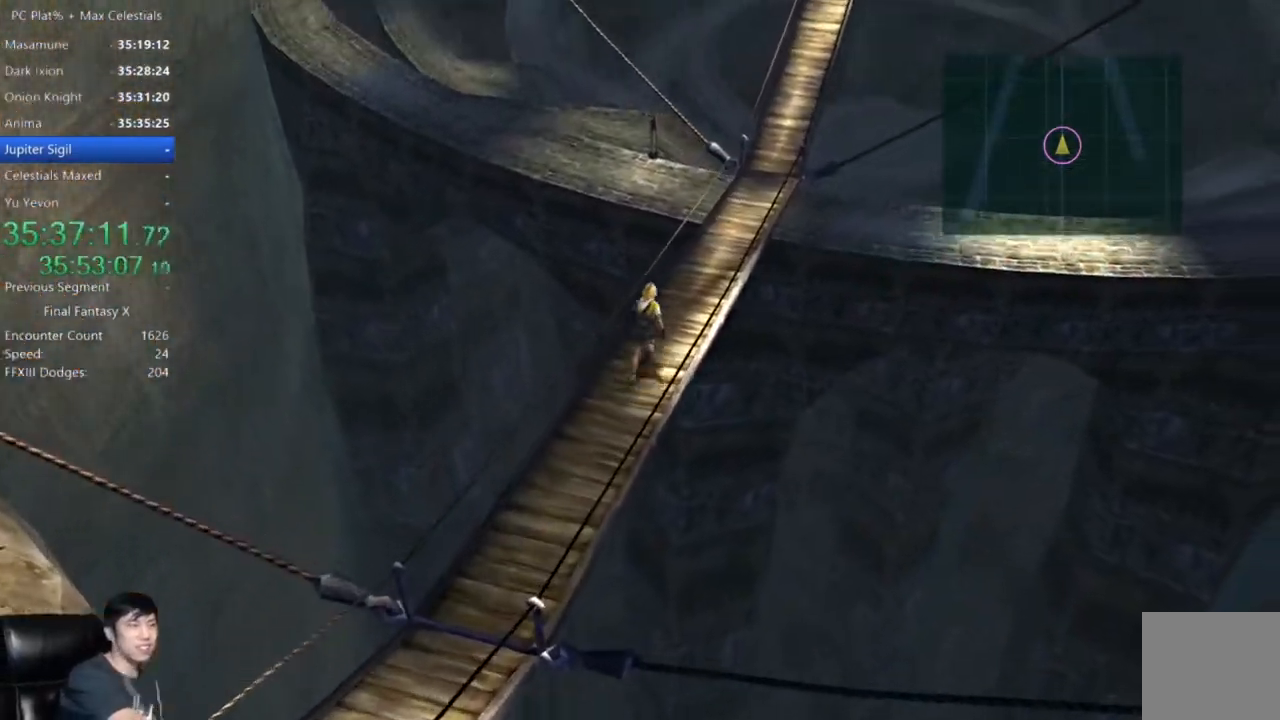
{"buttons": [], "left_stick": "up", "right_stick": "center", "events": []}
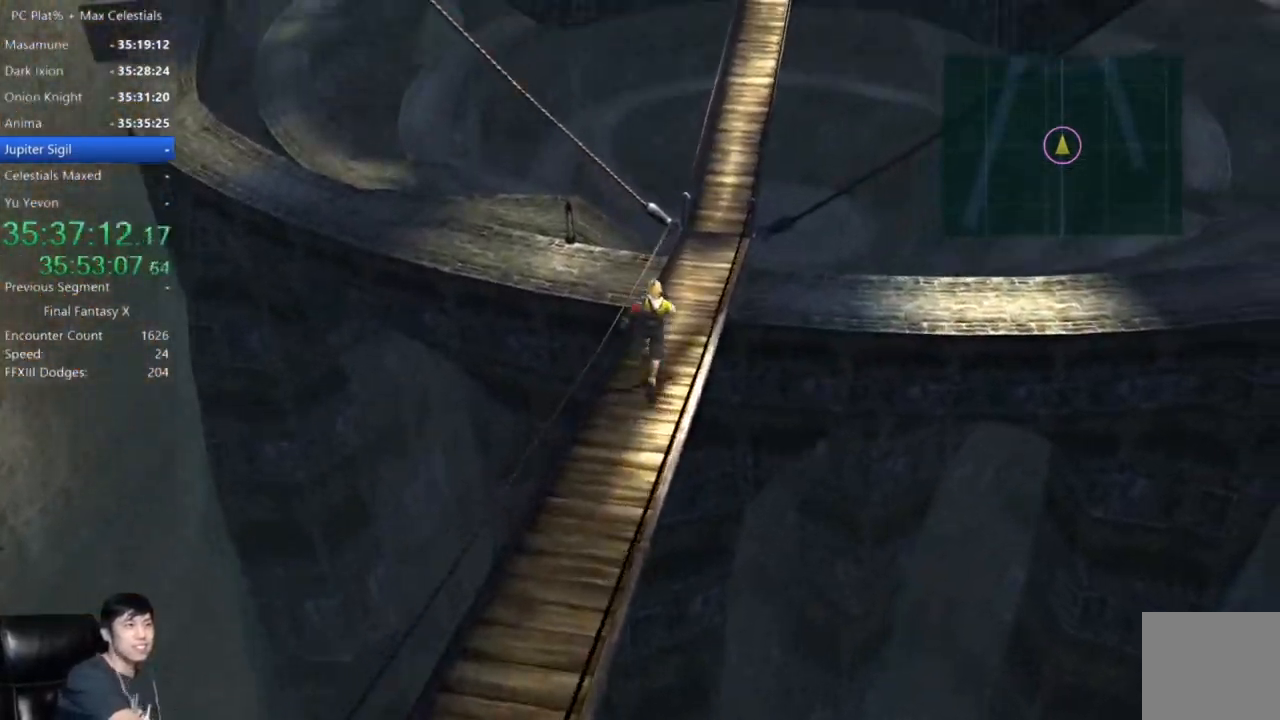
{"buttons": [], "left_stick": "up", "right_stick": "center", "events": []}
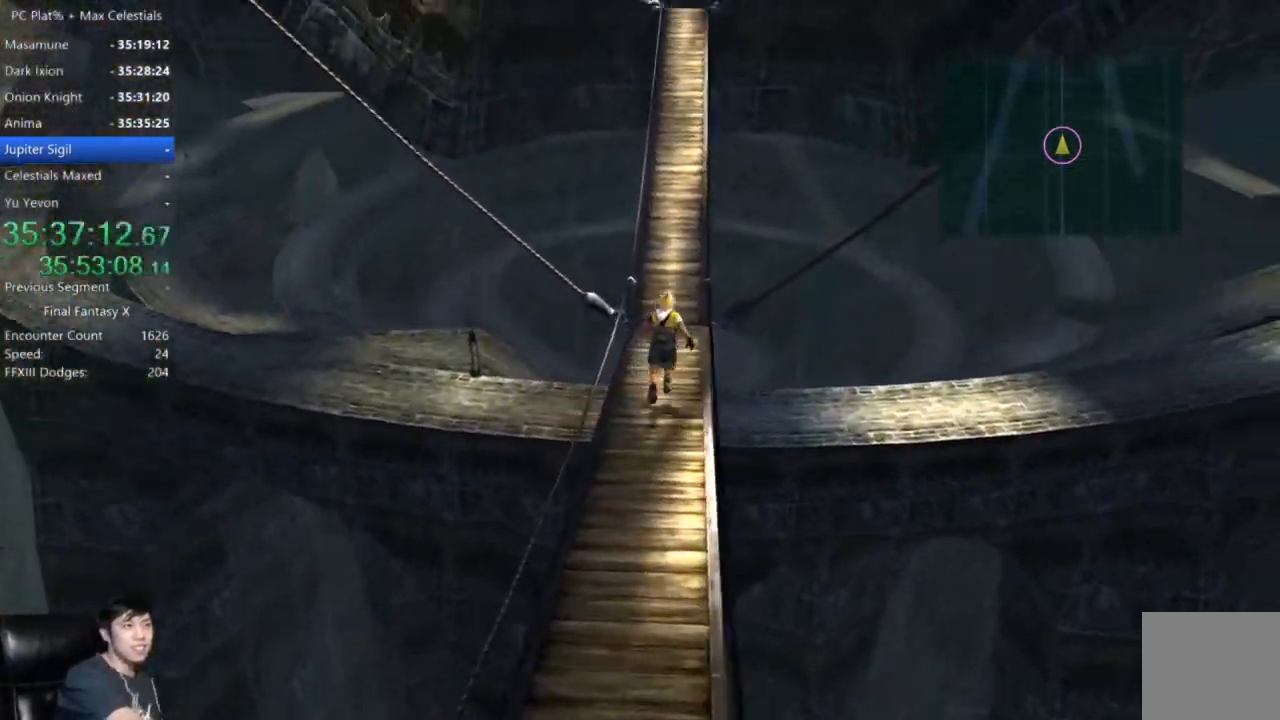
{"buttons": [], "left_stick": "up", "right_stick": "center", "events": []}
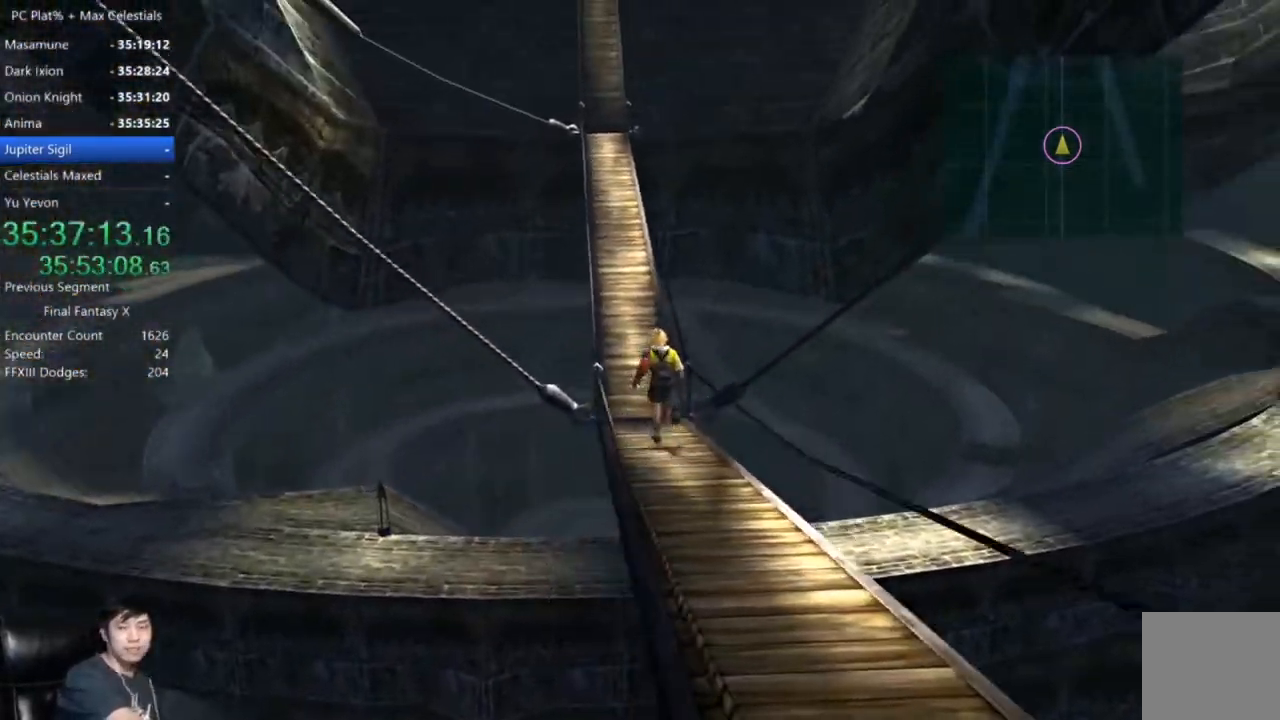
{"buttons": [], "left_stick": "up", "right_stick": "center", "events": []}
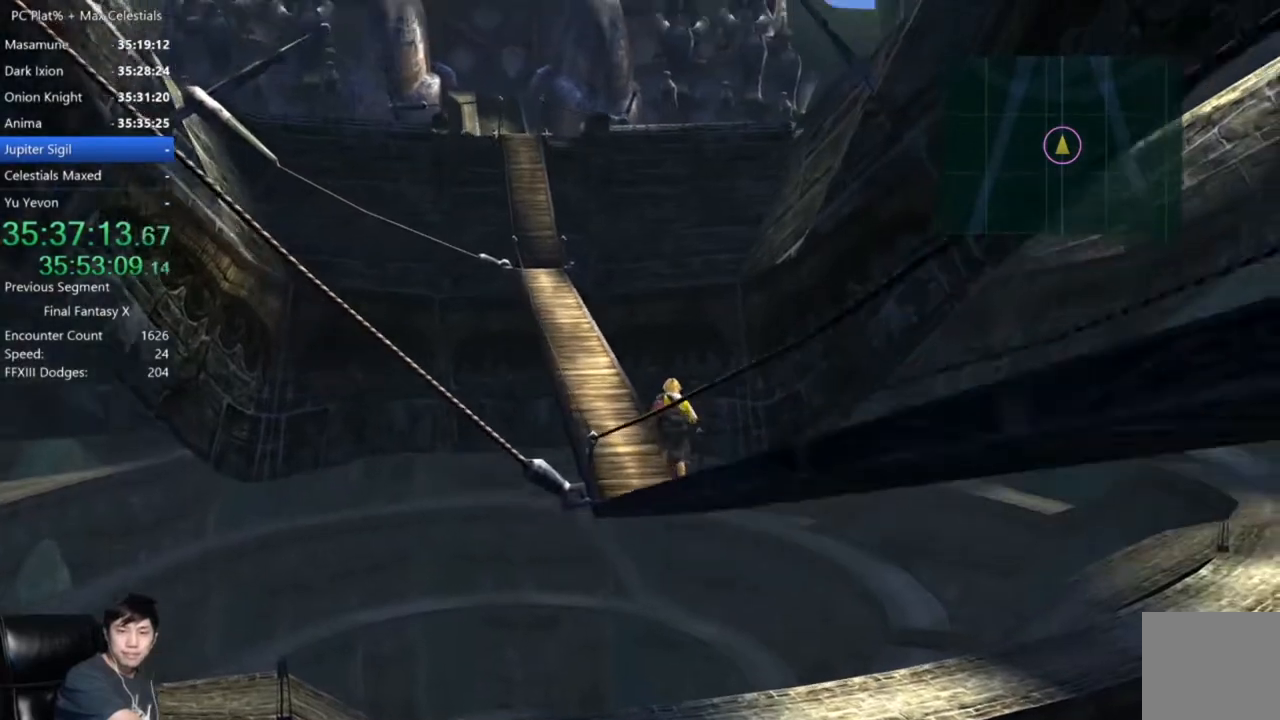
{"buttons": [], "left_stick": "up", "right_stick": "center", "events": []}
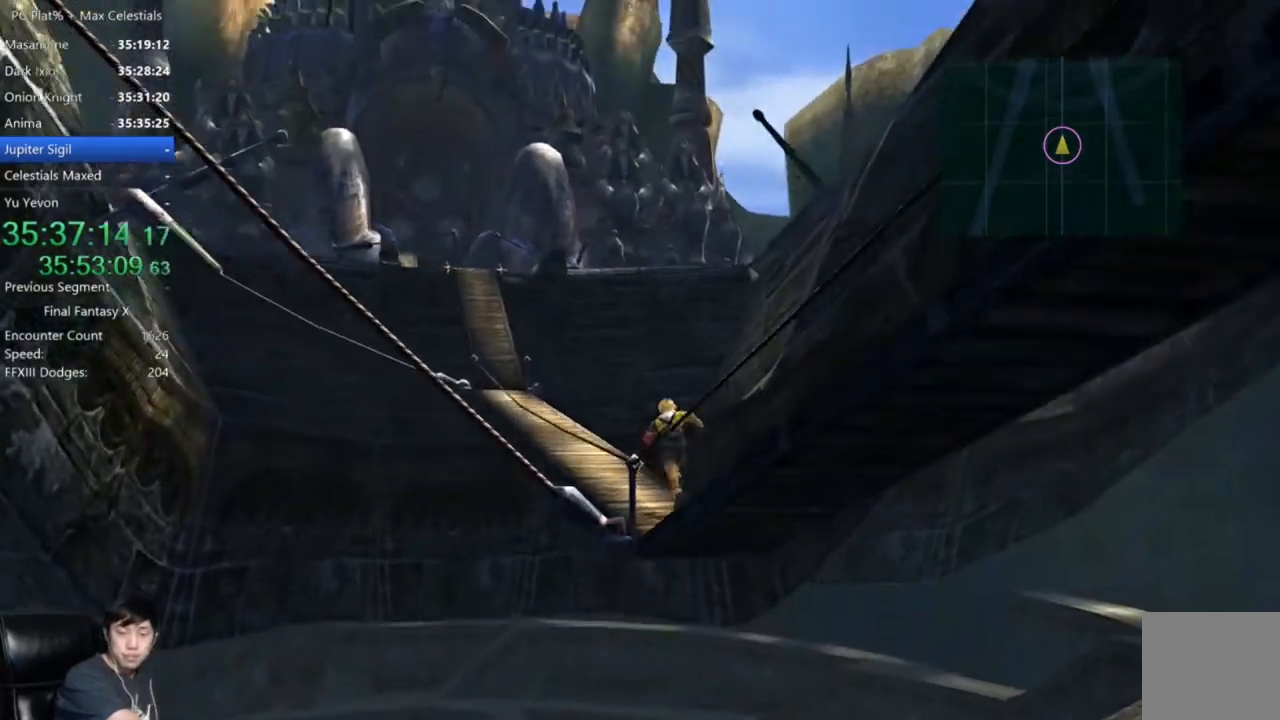
{"buttons": [], "left_stick": "up", "right_stick": "center", "events": []}
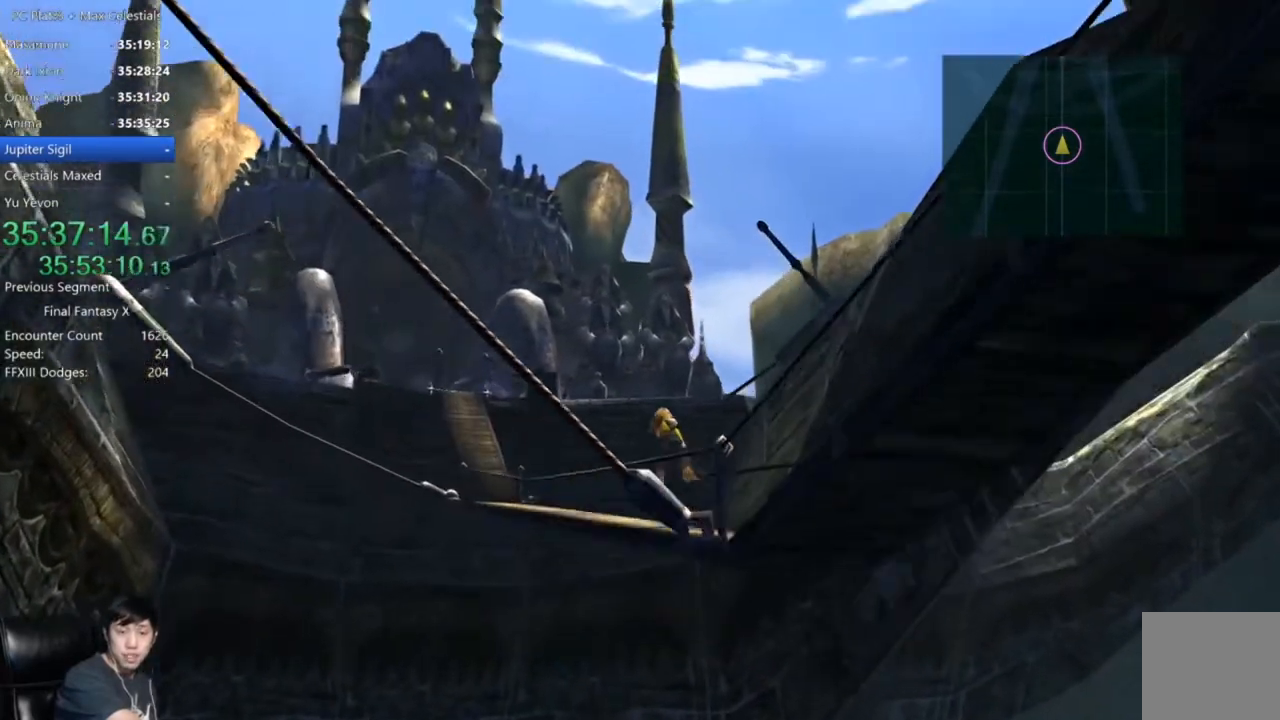
{"buttons": [], "left_stick": "up", "right_stick": "center", "events": []}
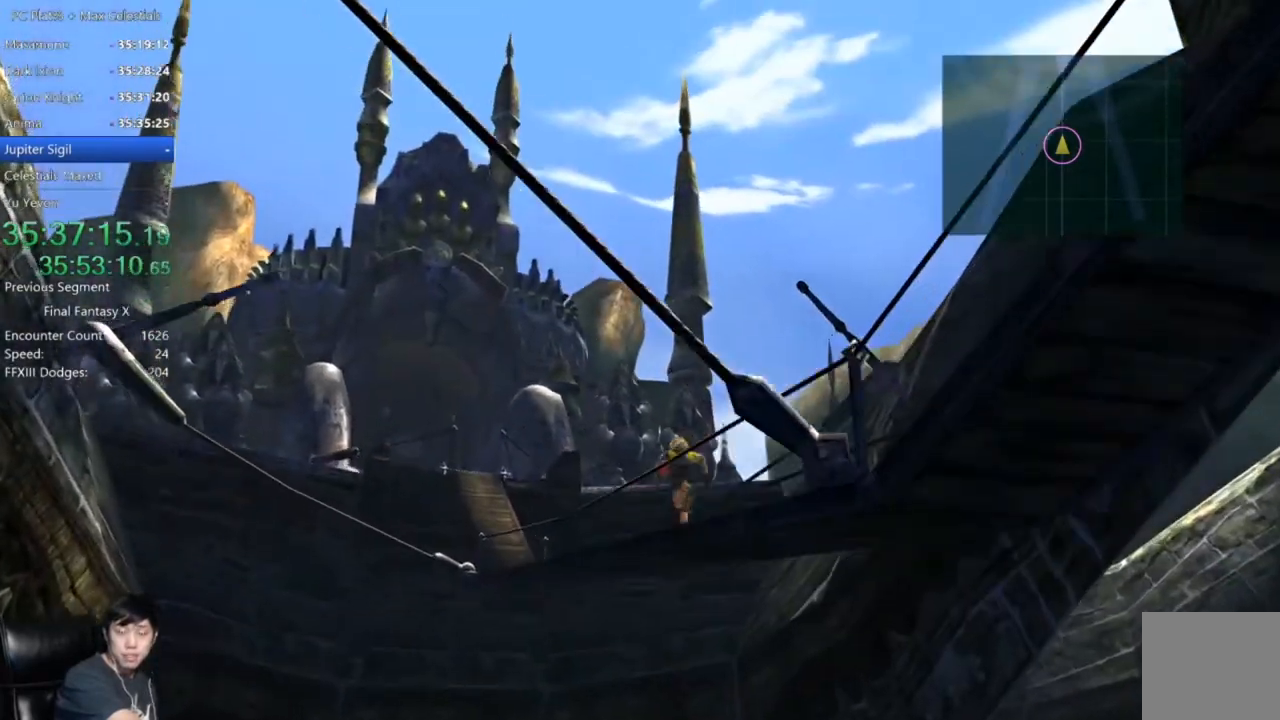
{"buttons": [], "left_stick": "up", "right_stick": "center", "events": []}
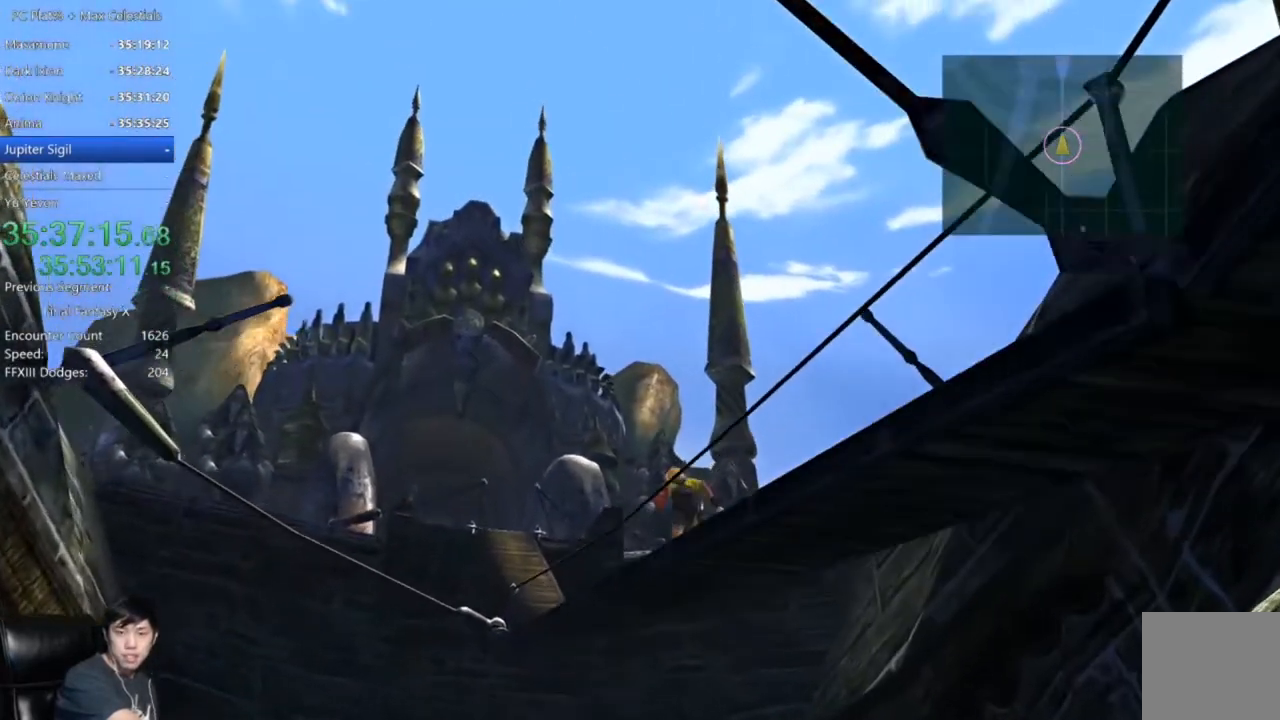
{"buttons": [], "left_stick": "up", "right_stick": "center", "events": []}
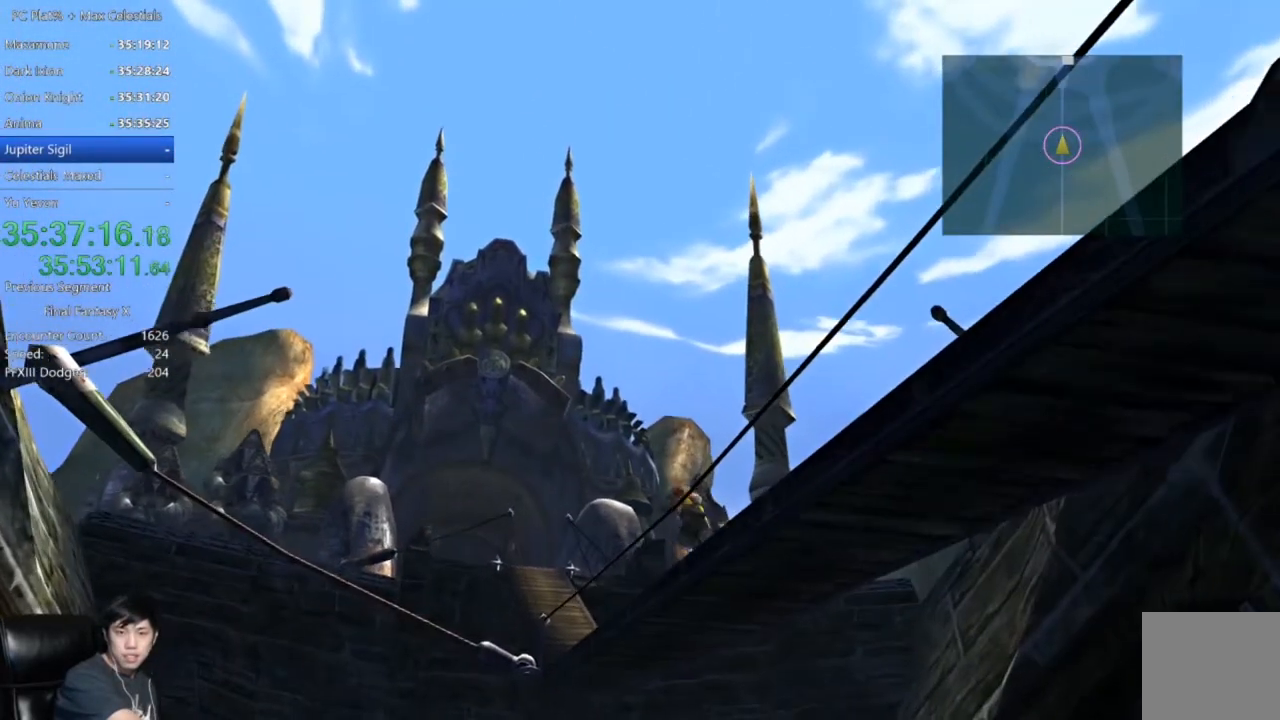
{"buttons": [], "left_stick": "up", "right_stick": "center", "events": []}
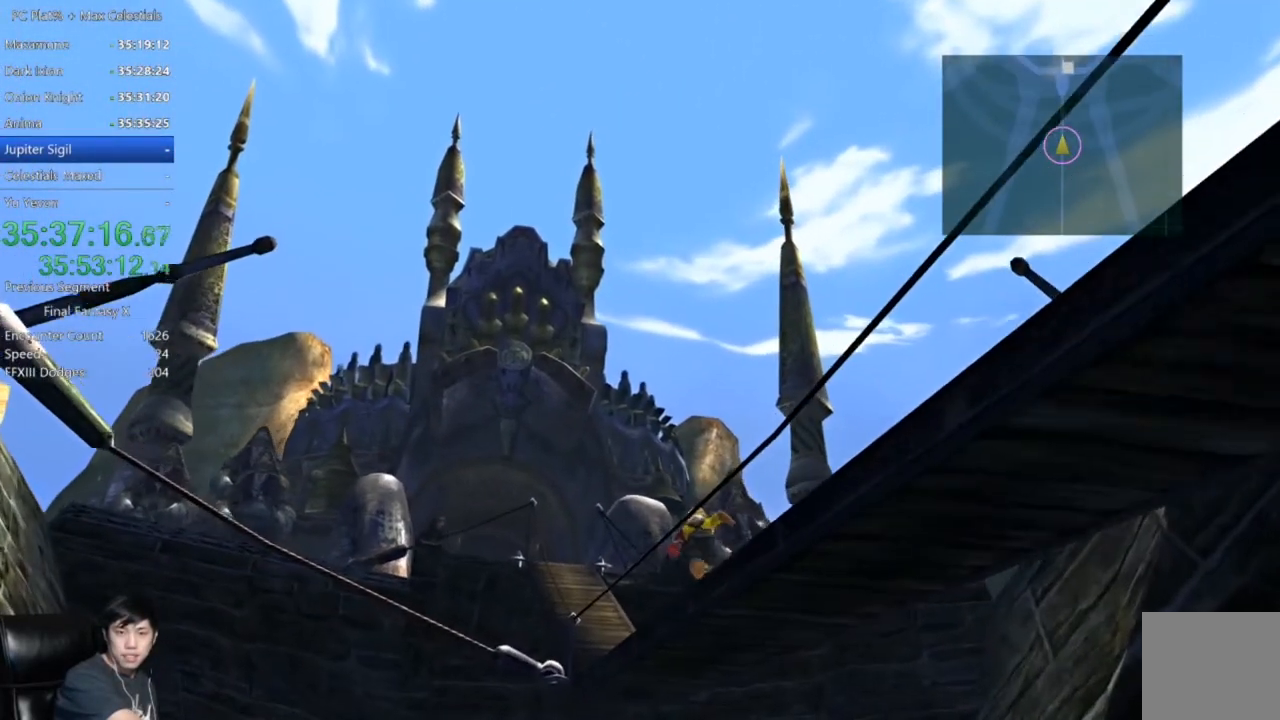
{"buttons": [], "left_stick": "up", "right_stick": "center", "events": []}
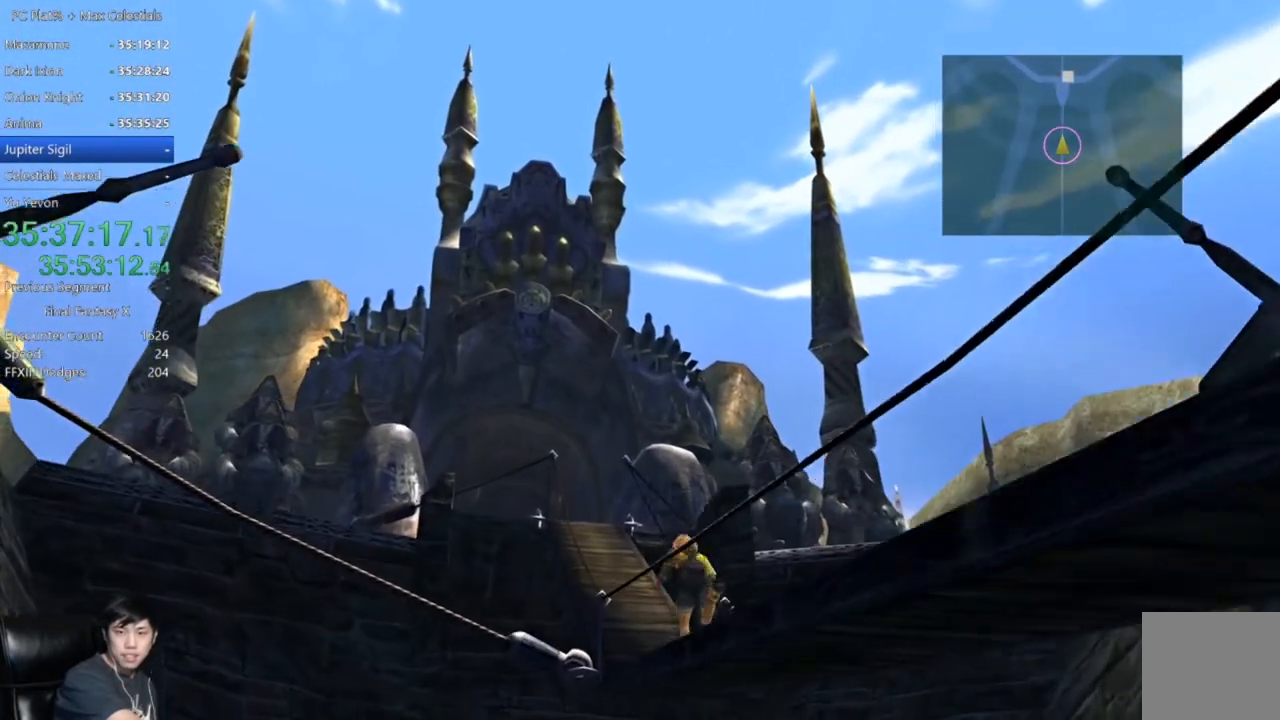
{"buttons": [], "left_stick": "up", "right_stick": "center", "events": []}
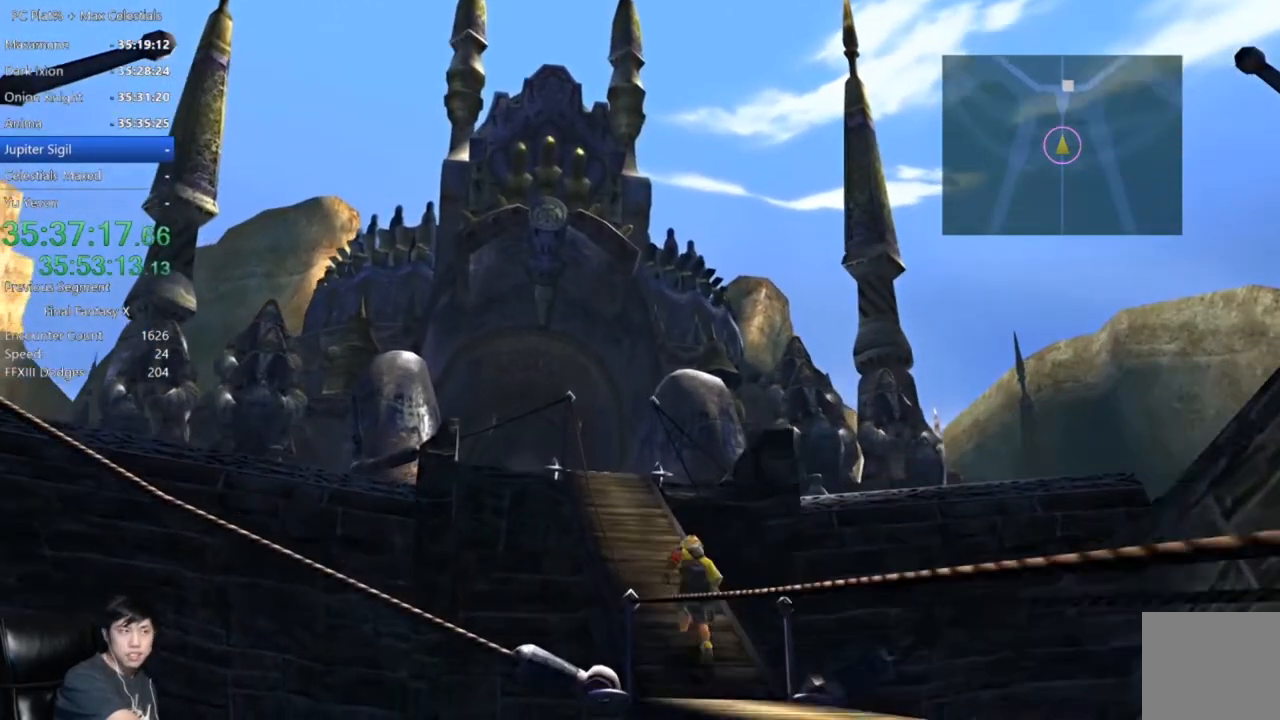
{"buttons": [], "left_stick": "up", "right_stick": "center", "events": []}
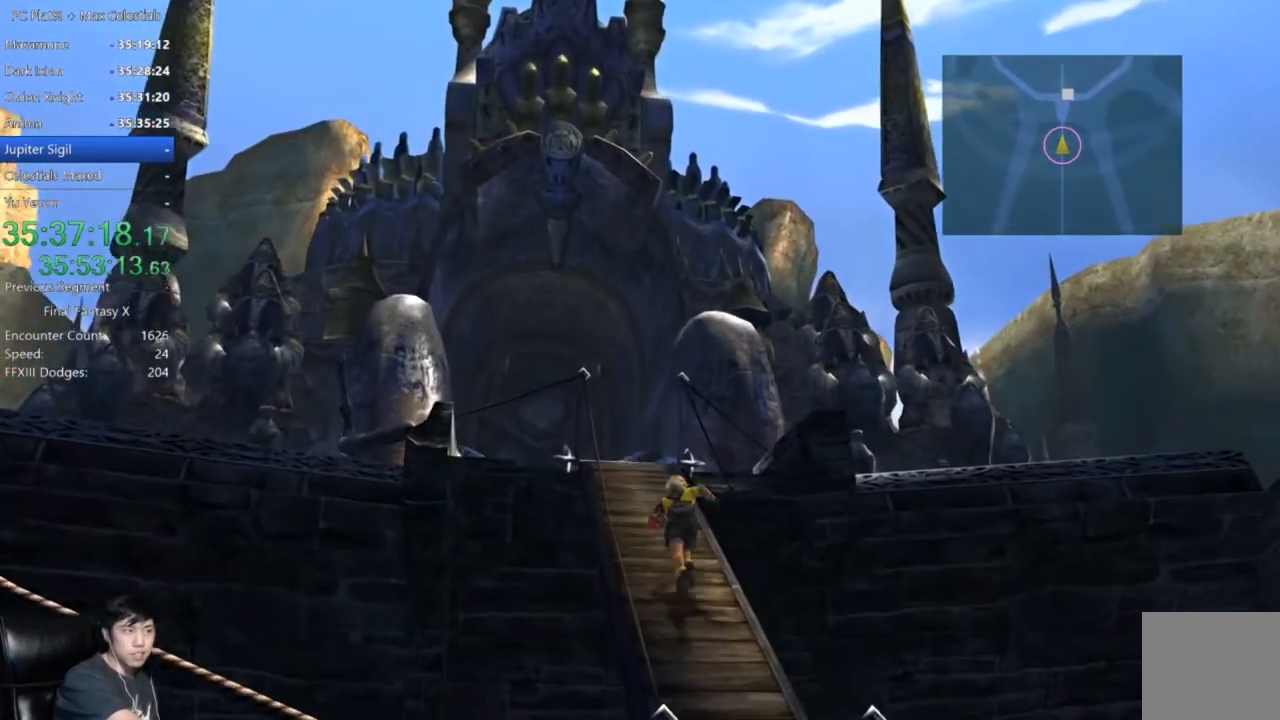
{"buttons": [], "left_stick": "up", "right_stick": "center", "events": []}
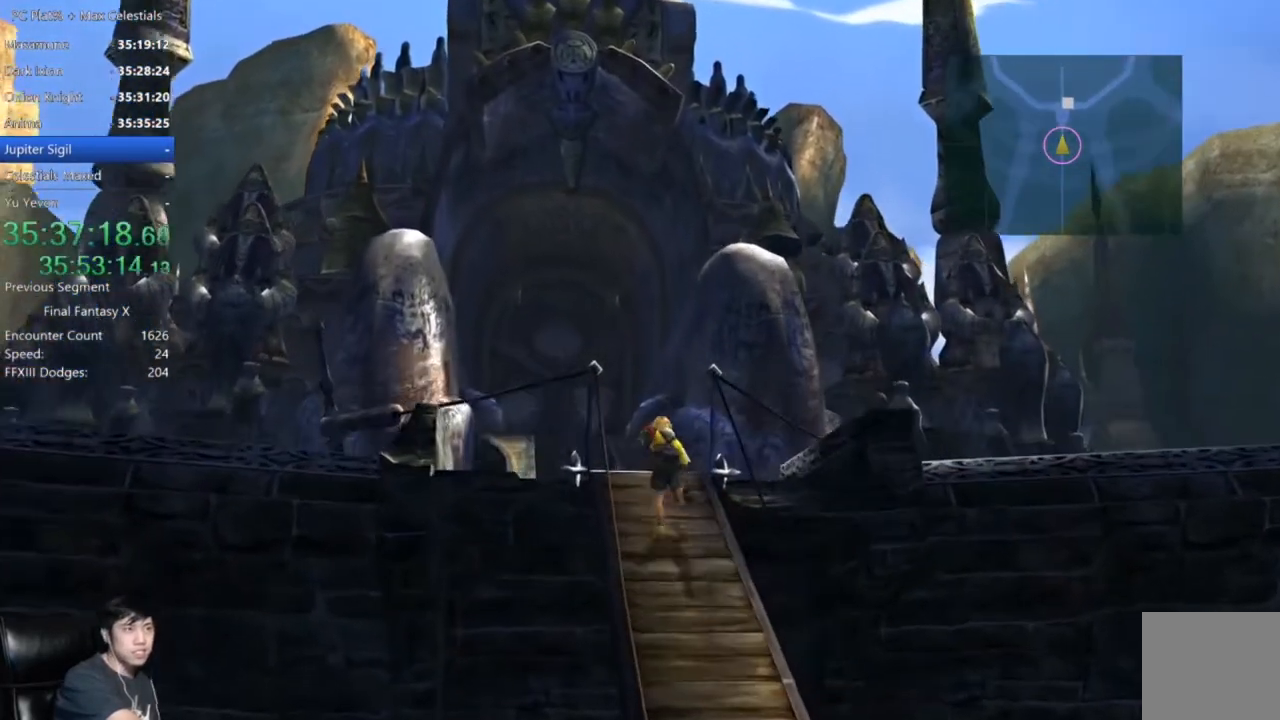
{"buttons": [], "left_stick": "up-right", "right_stick": "center", "events": [[500, "left_stick", "up-right"]]}
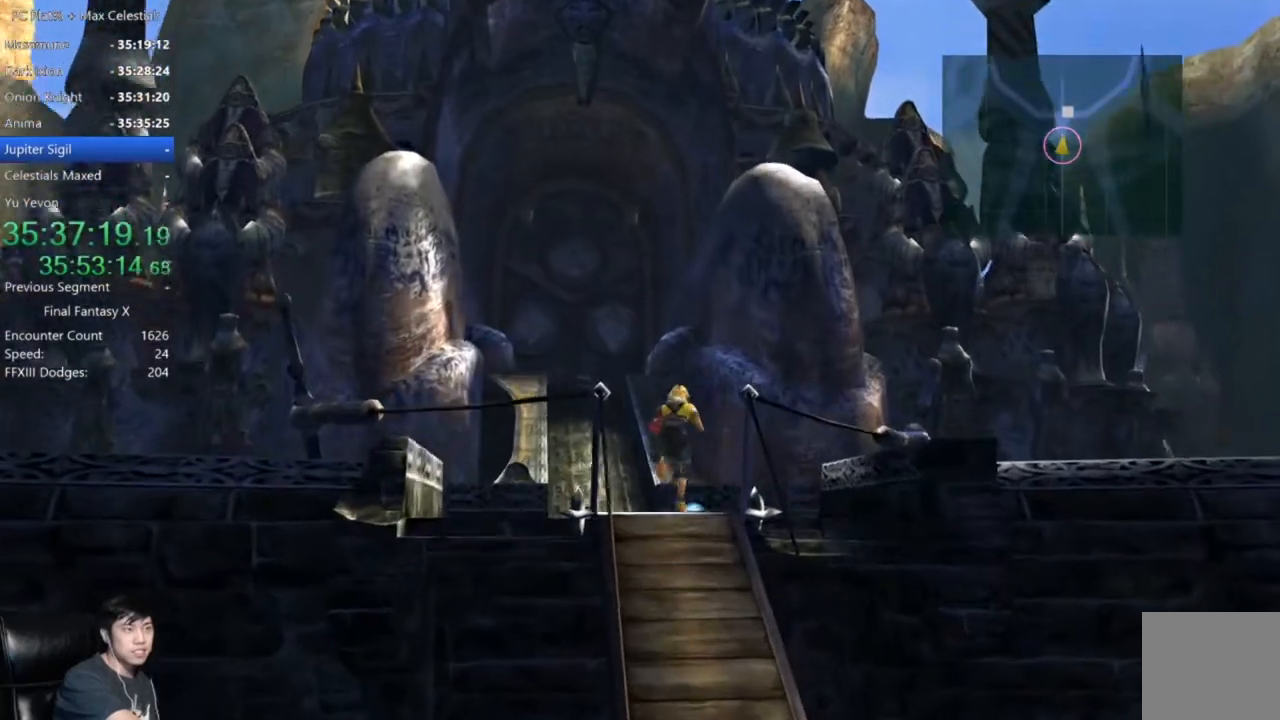
{"buttons": [], "left_stick": "up-right", "right_stick": "center", "events": []}
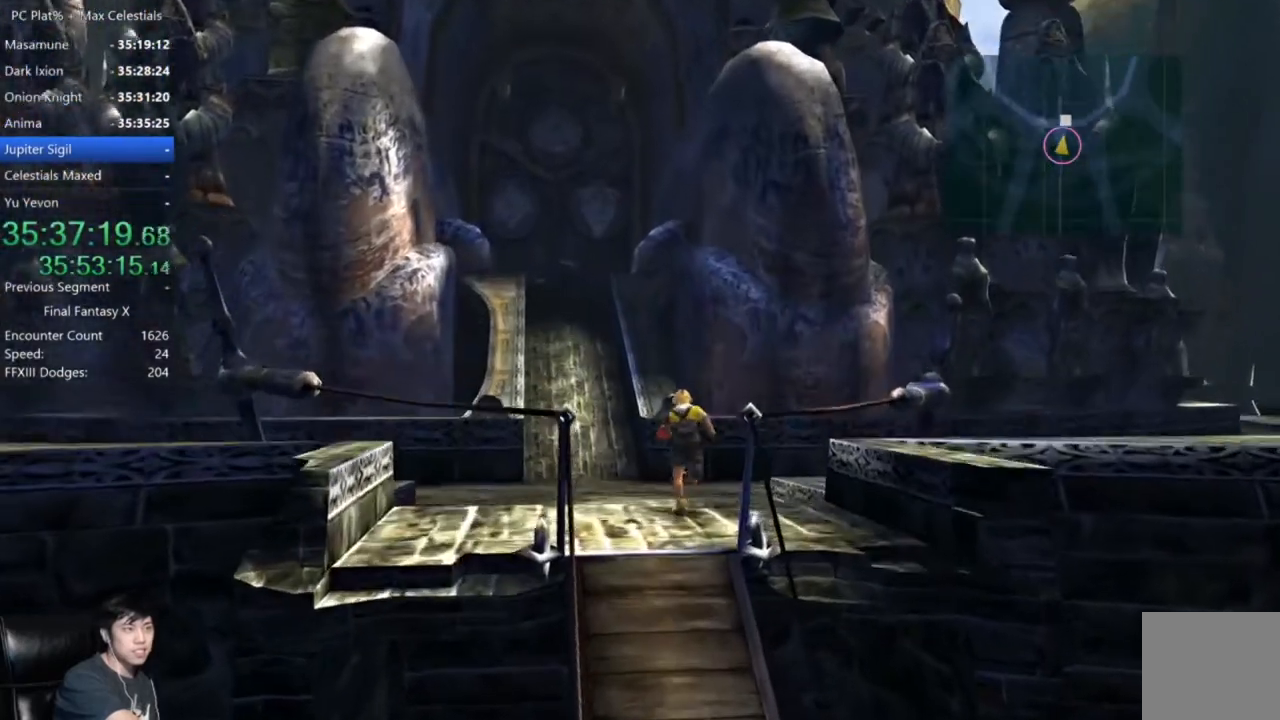
{"buttons": [], "left_stick": "up-right", "right_stick": "center", "events": []}
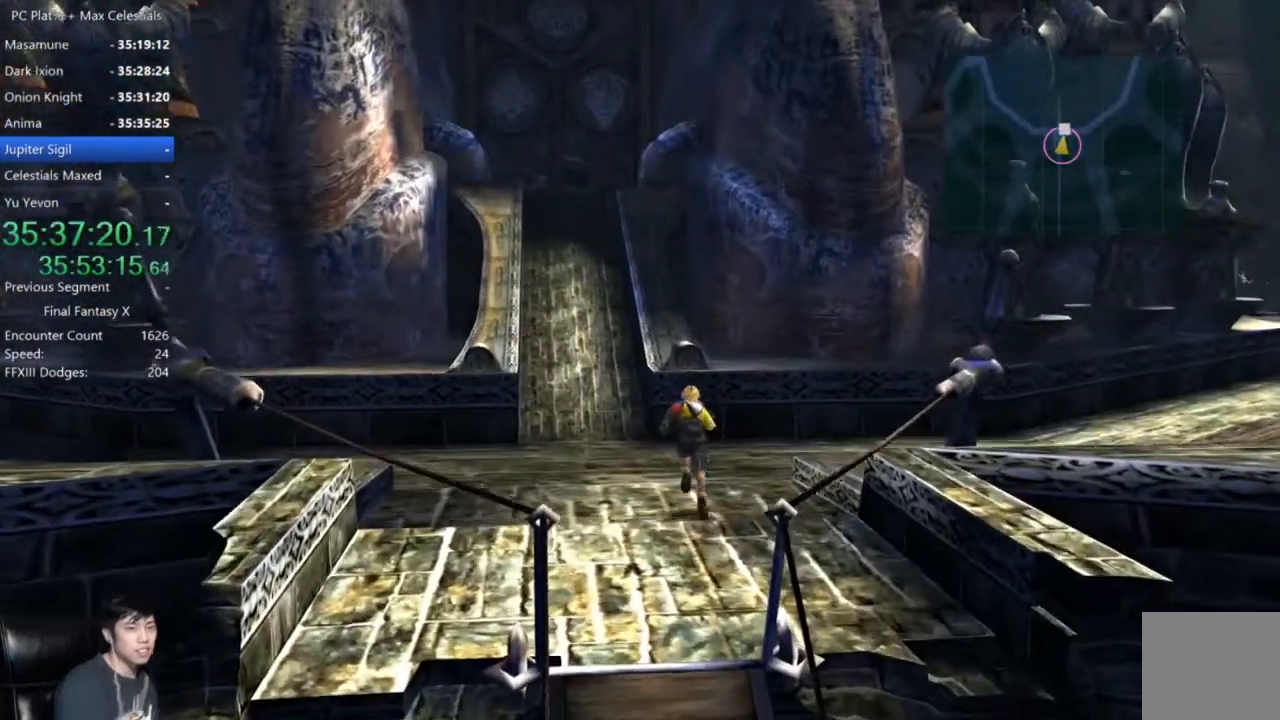
{"buttons": [], "left_stick": "up-right", "right_stick": "center", "events": []}
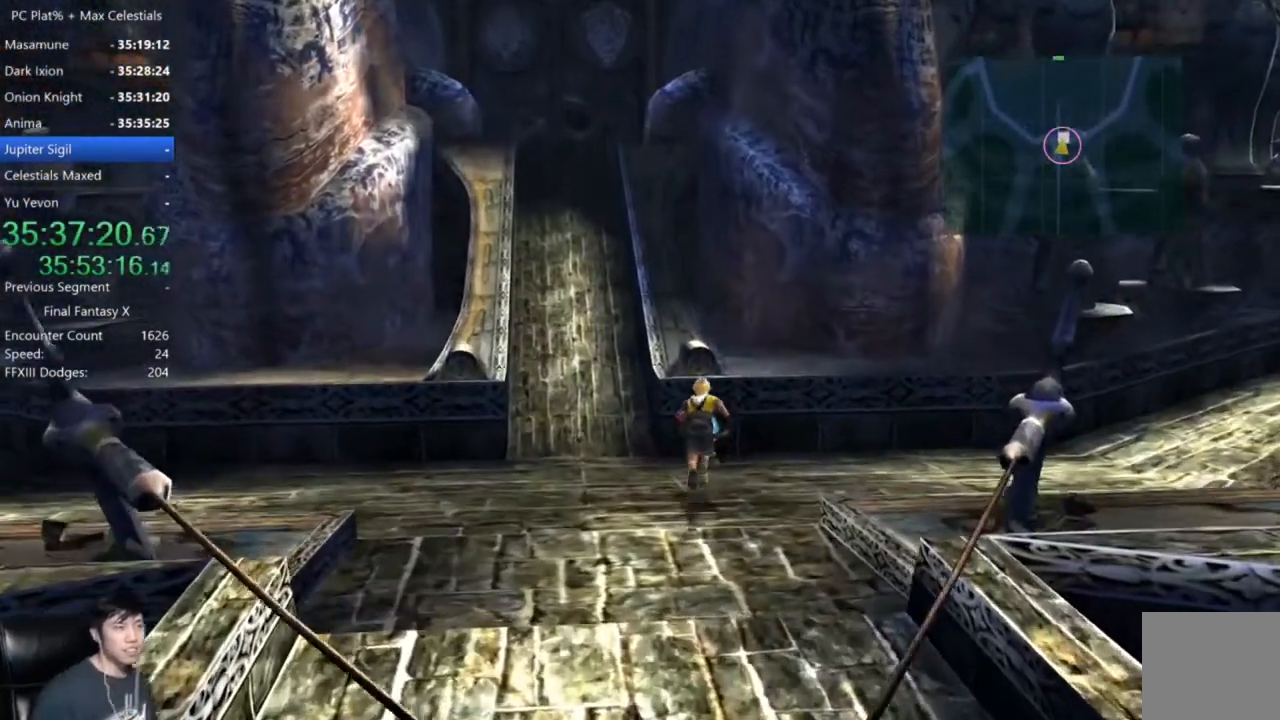
{"buttons": ["A"], "left_stick": "center", "right_stick": "center", "events": [[133, "A", "down"], [233, "A", "up"], [300, "left_stick", "center"], [367, "A", "down"], [433, "A", "up"], [500, "A", "down"]]}
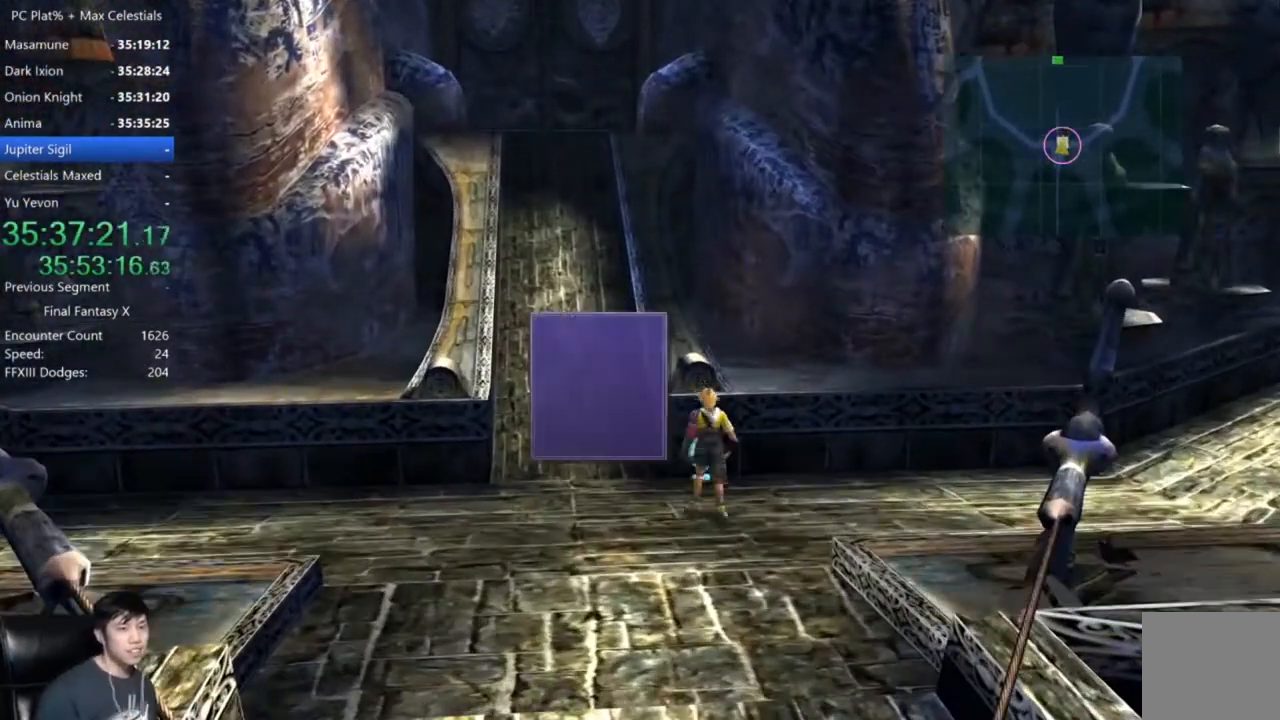
{"buttons": [], "left_stick": "center", "right_stick": "center", "events": [[100, "A", "up"], [167, "A", "down"], [234, "A", "up"], [300, "A", "down"], [367, "A", "up"]]}
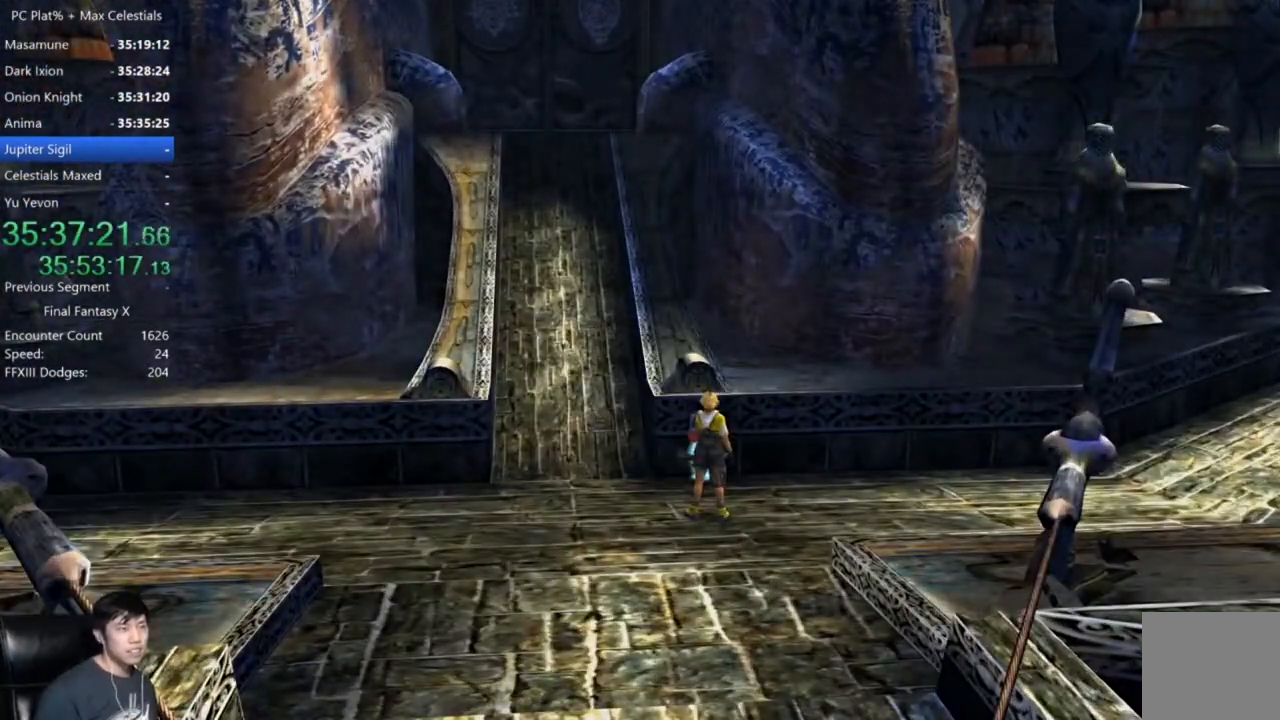
{"buttons": [], "left_stick": "center", "right_stick": "center", "events": []}
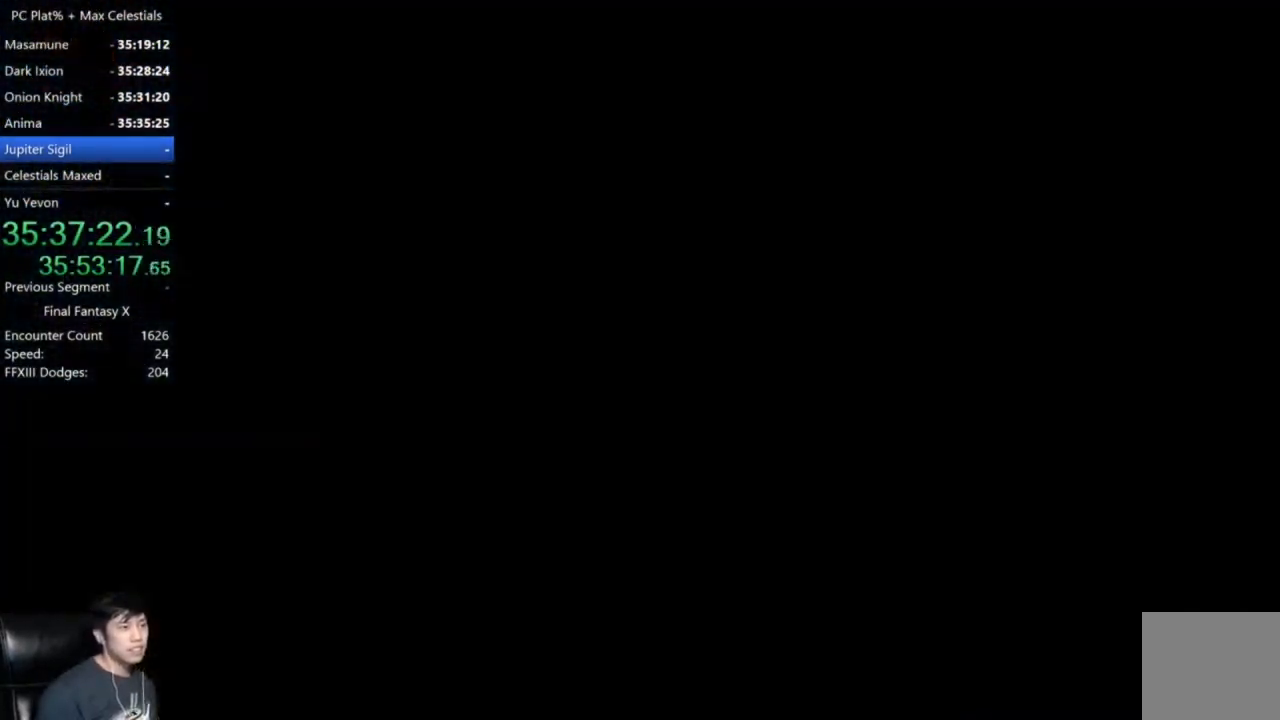
{"buttons": [], "left_stick": "center", "right_stick": "center", "events": []}
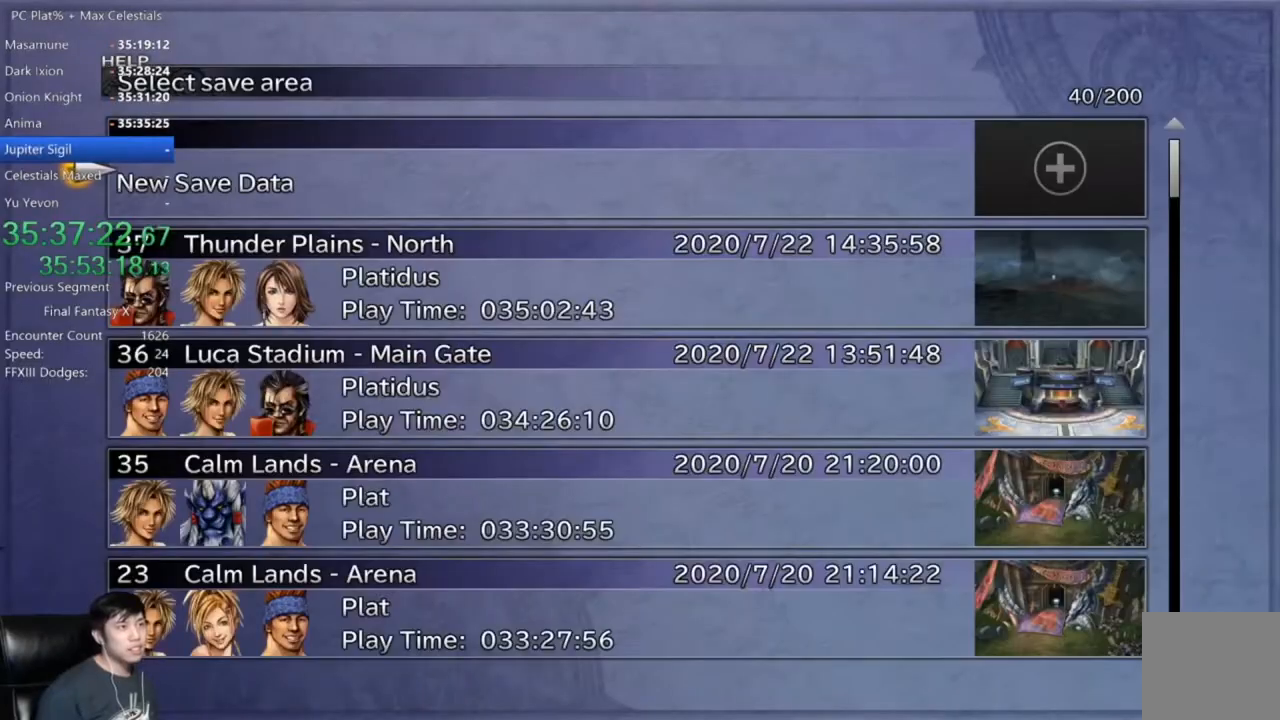
{"buttons": [], "left_stick": "center", "right_stick": "center", "events": [[300, "DPAD_DOWN", "down"], [433, "DPAD_DOWN", "up"]]}
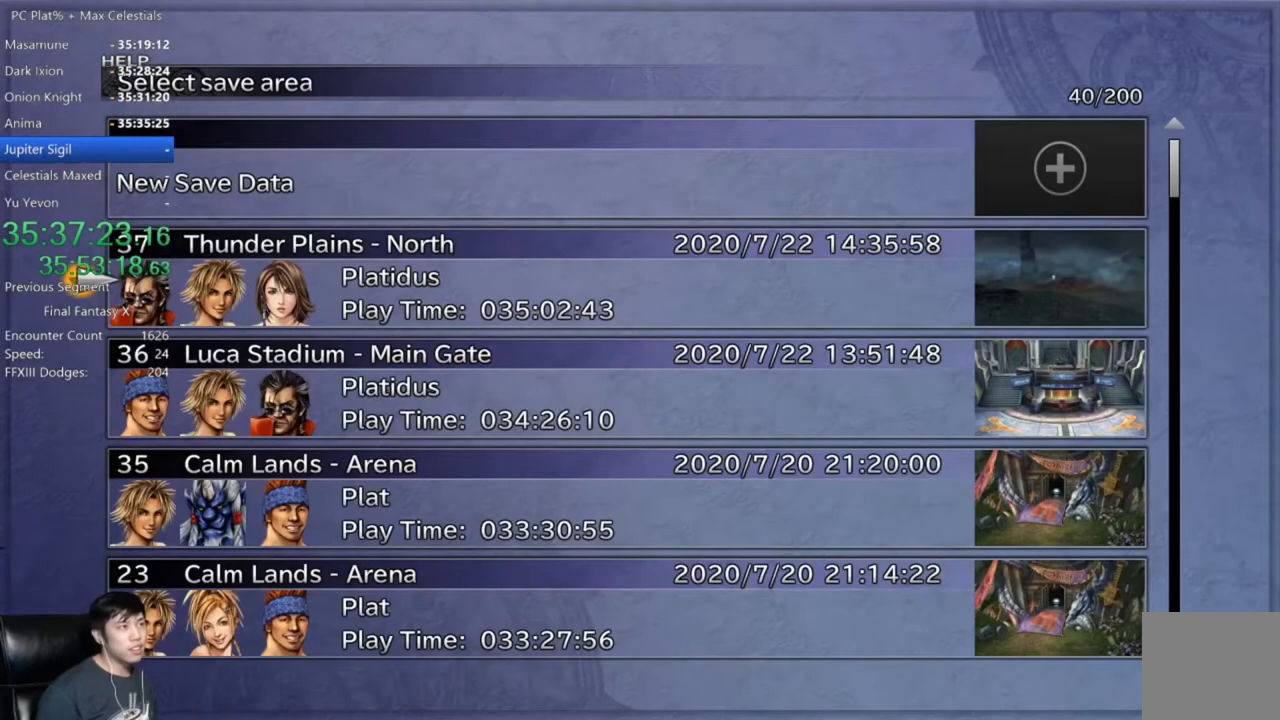
{"buttons": [], "left_stick": "center", "right_stick": "center", "events": [[67, "A", "down"], [100, "A", "up"], [200, "DPAD_LEFT", "down"], [300, "DPAD_LEFT", "up"], [367, "A", "down"], [434, "A", "up"]]}
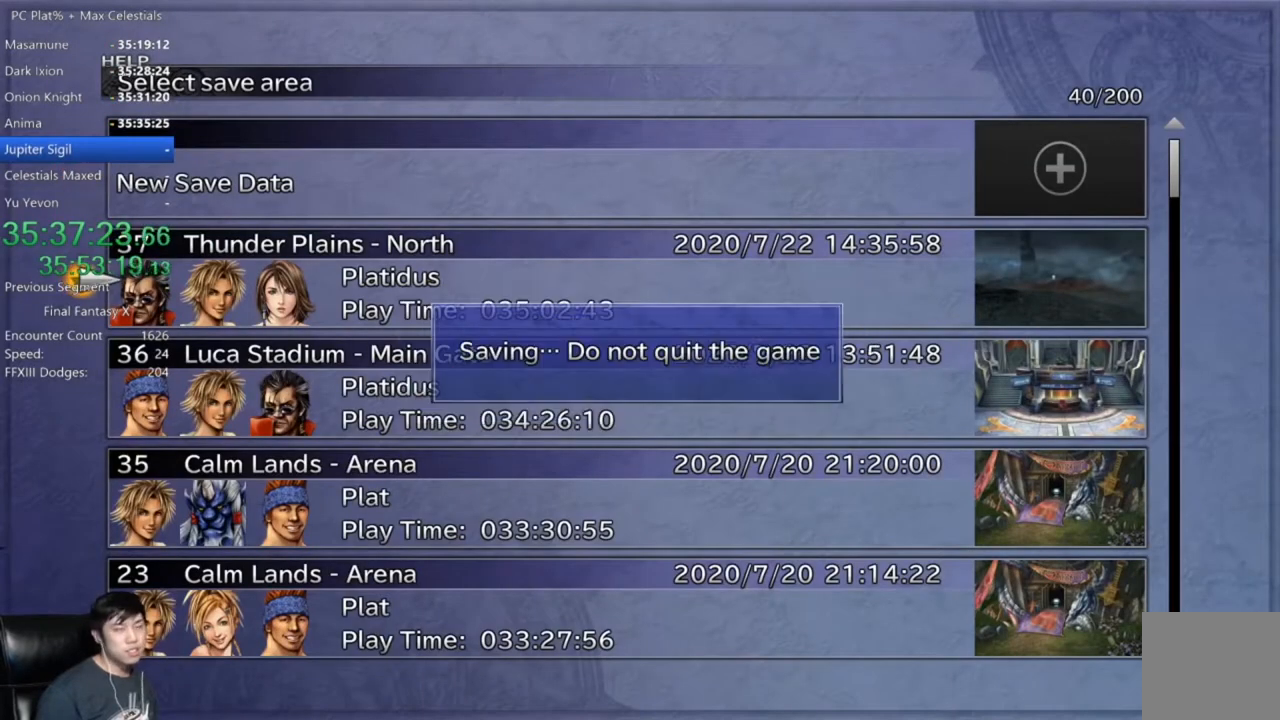
{"buttons": [], "left_stick": "center", "right_stick": "center", "events": []}